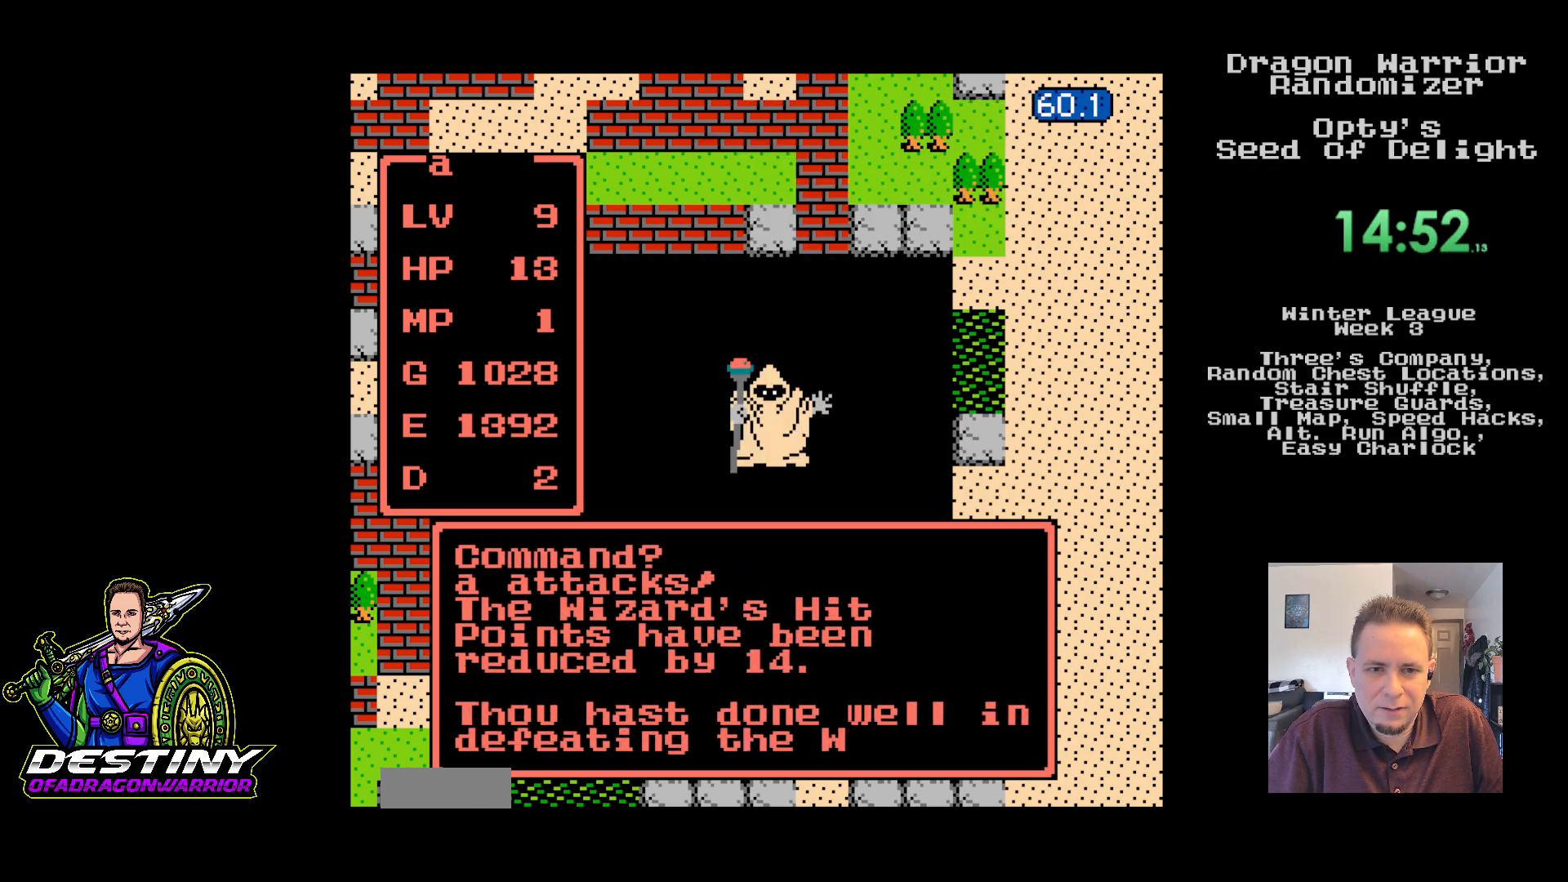
Gameplay with a controller (Nintendo layout); each line is a JSON object with the inputs held at the frame after it. "events" lists button and stick changes between this image and that frame as [ms after this image, input, new state], when the widget could be followed in between. Not read: L3 R3.
{"buttons": [], "events": []}
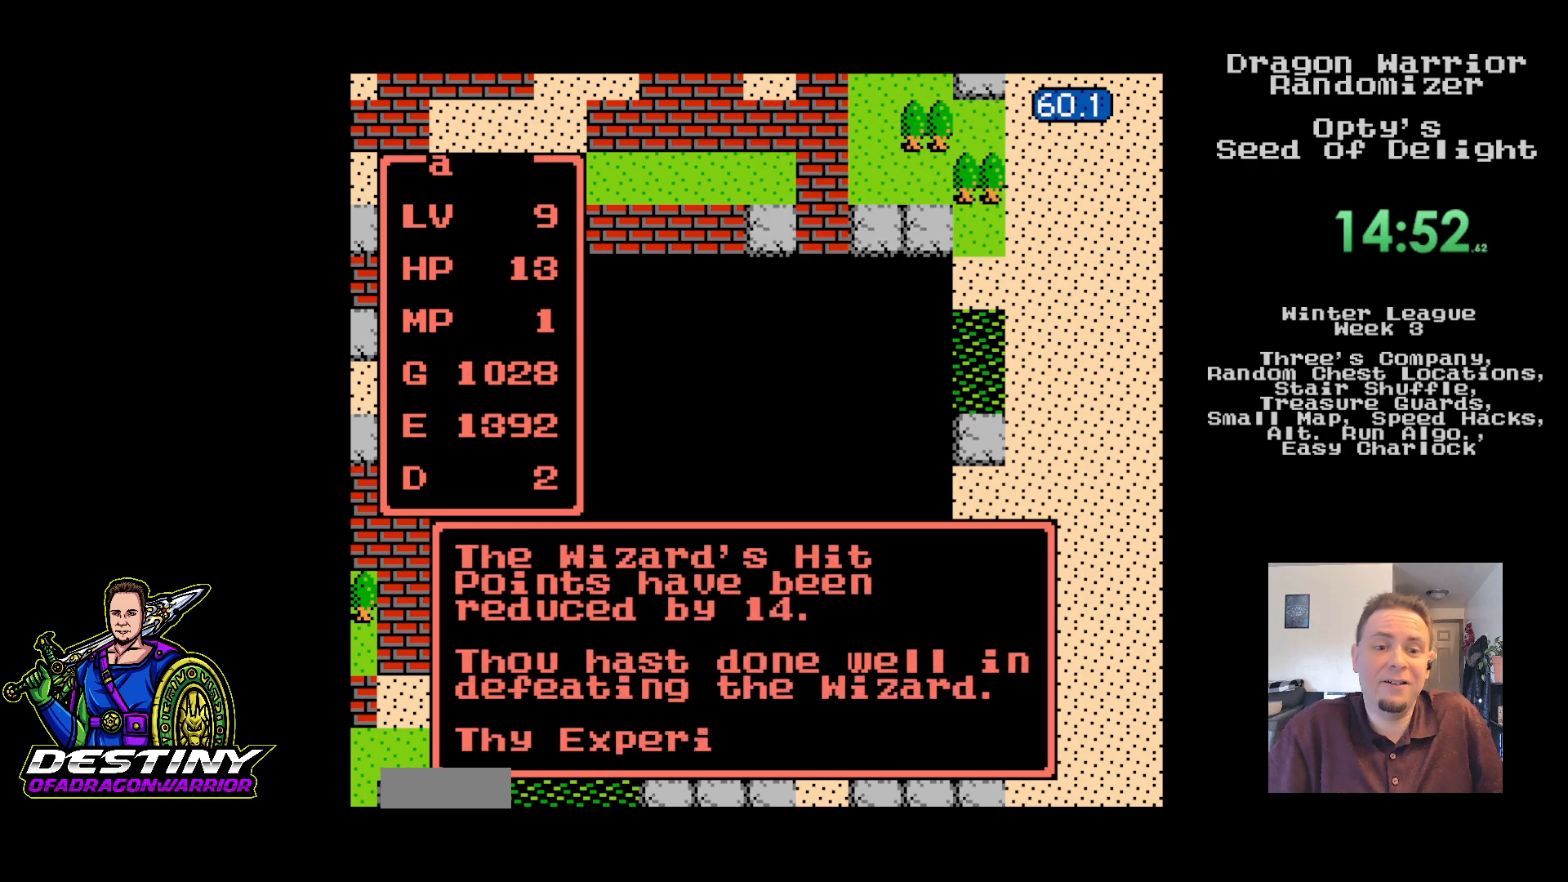
{"buttons": [], "events": []}
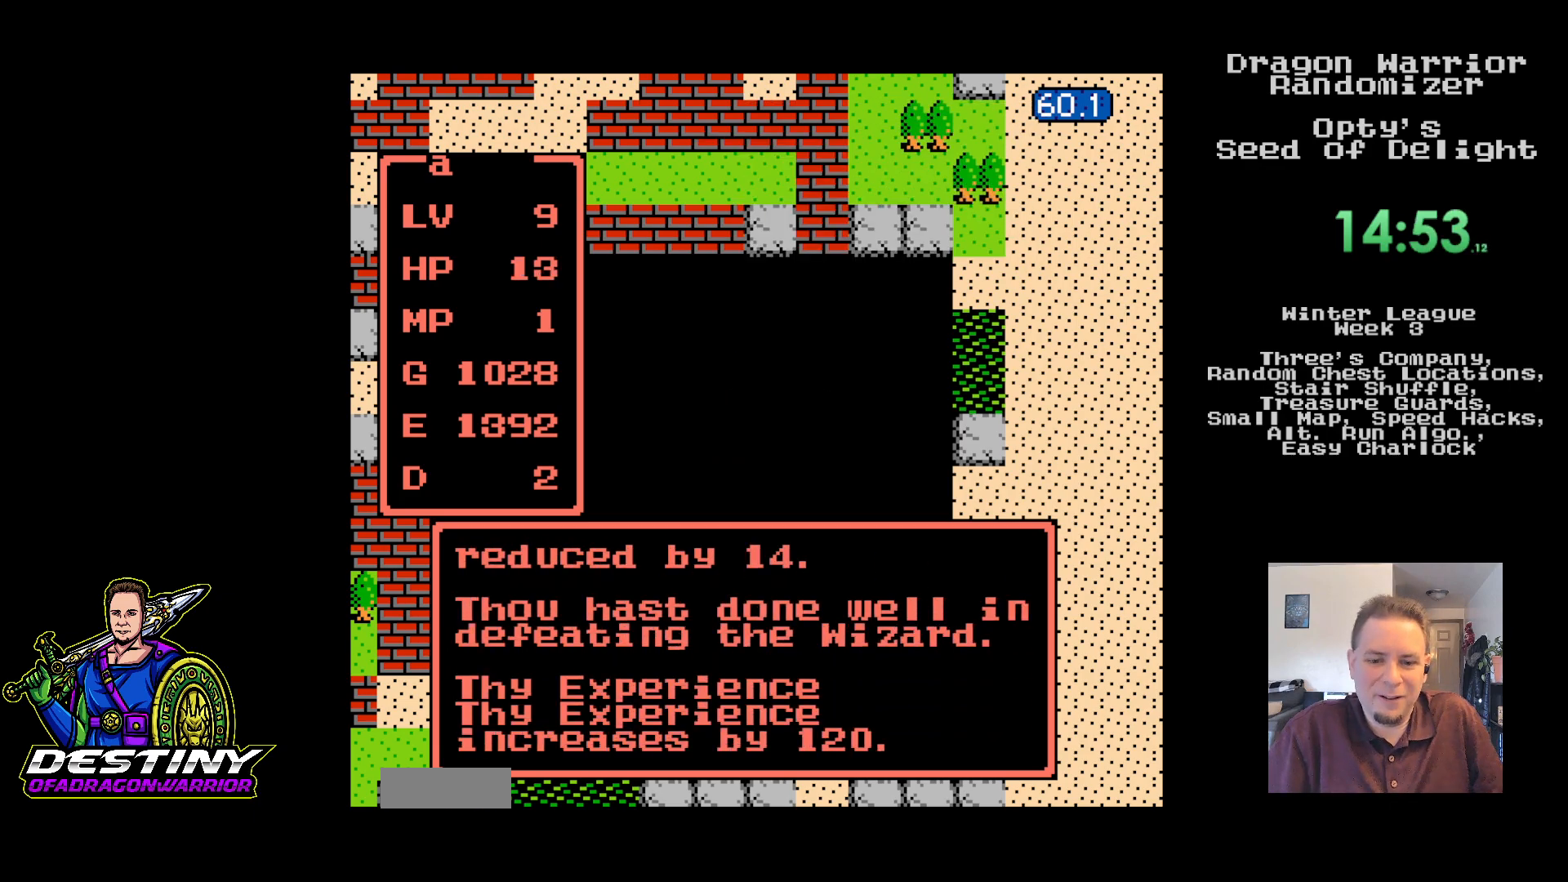
{"buttons": [], "events": []}
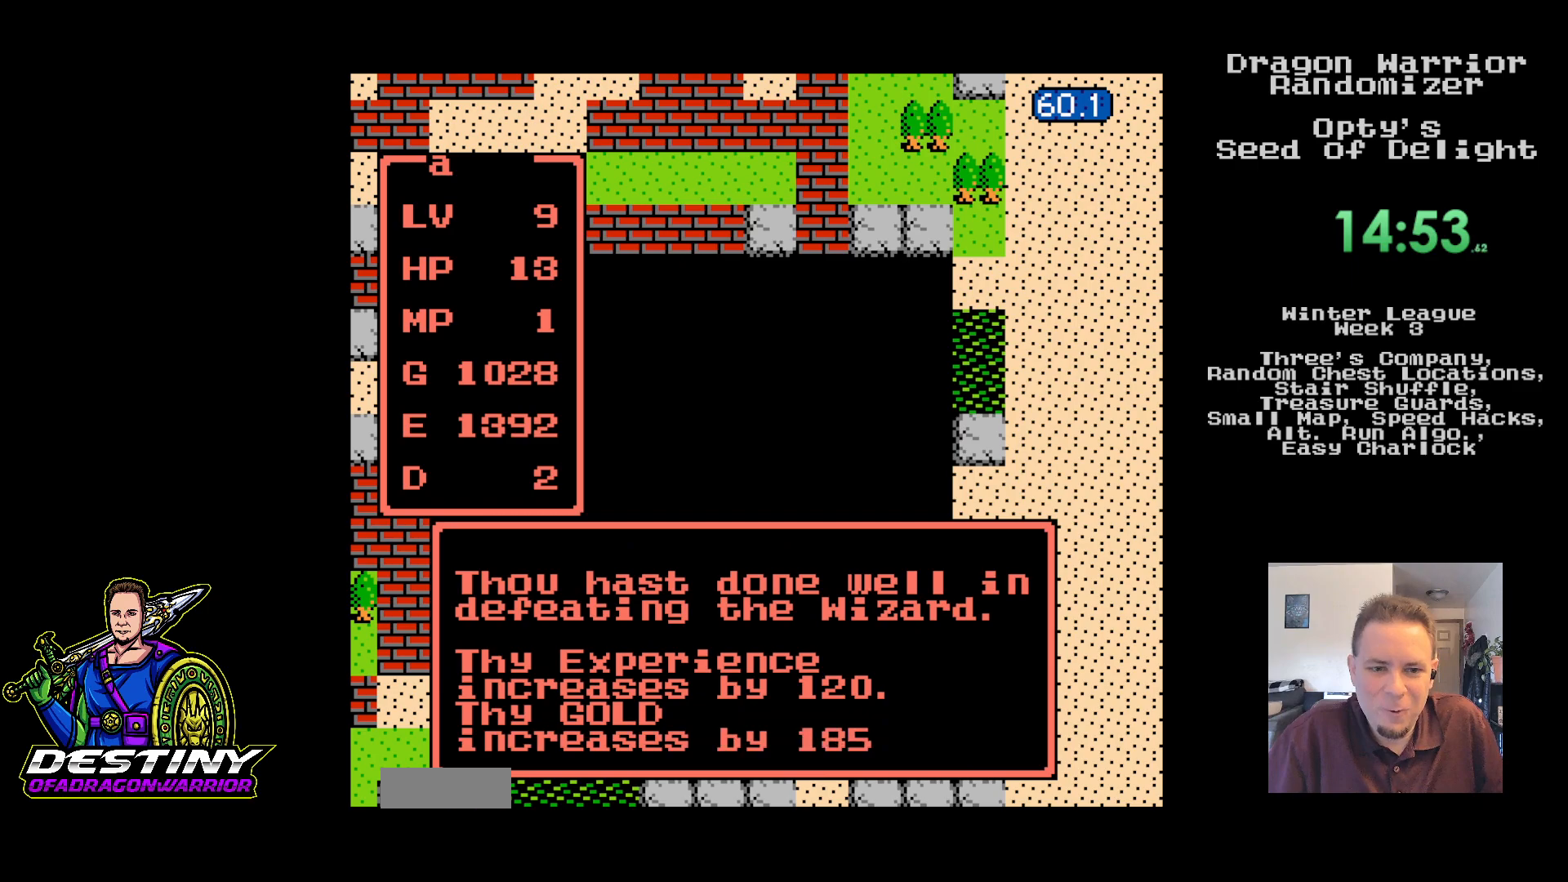
{"buttons": ["A"], "events": [[133, "A", "down"]]}
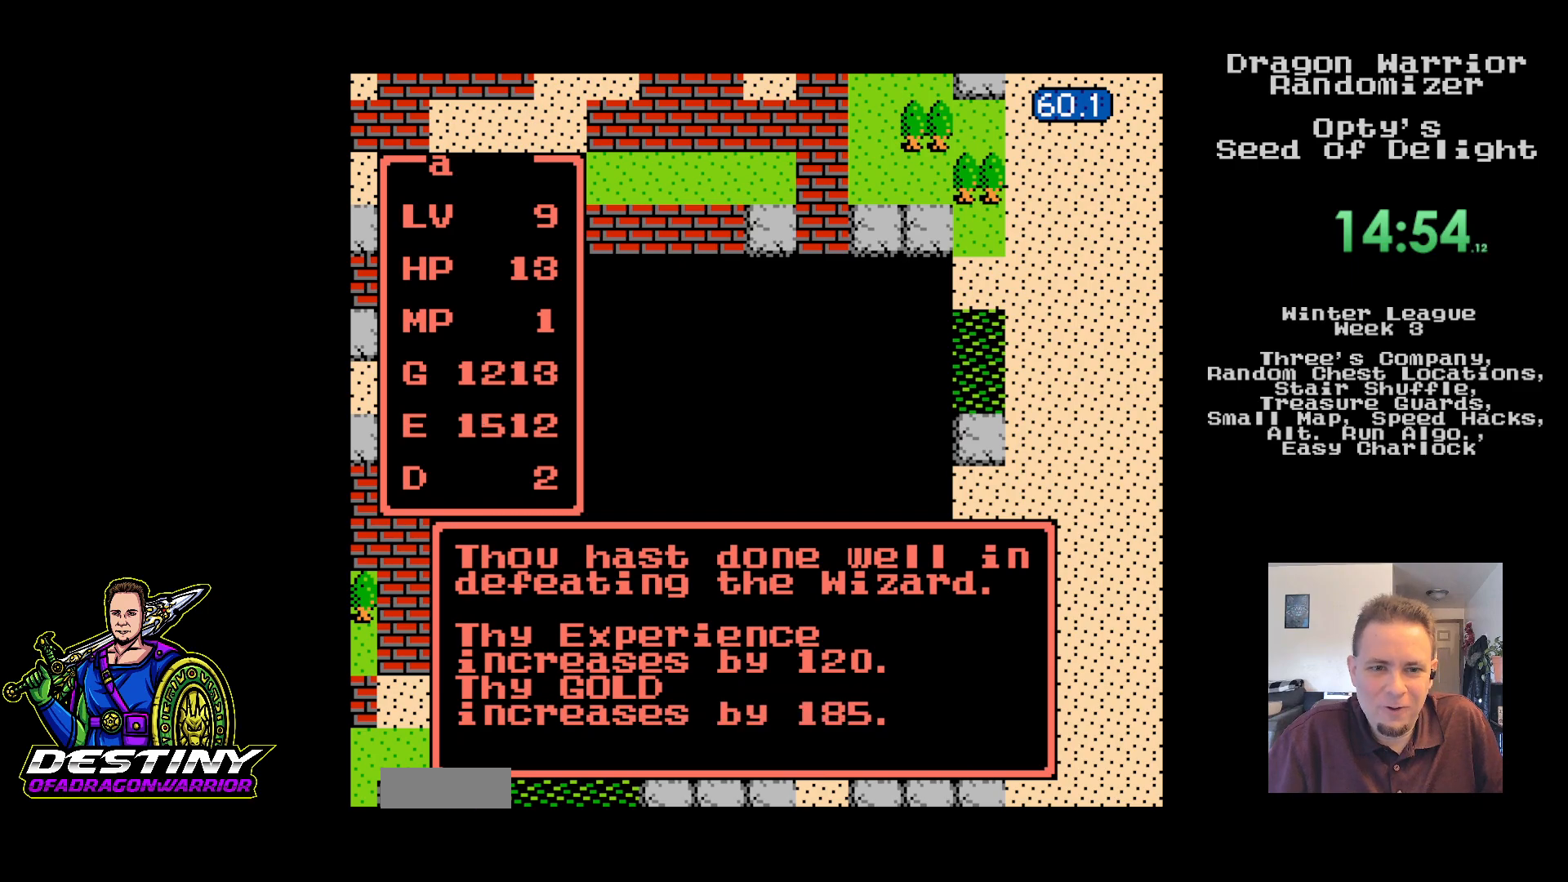
{"buttons": ["A"], "events": []}
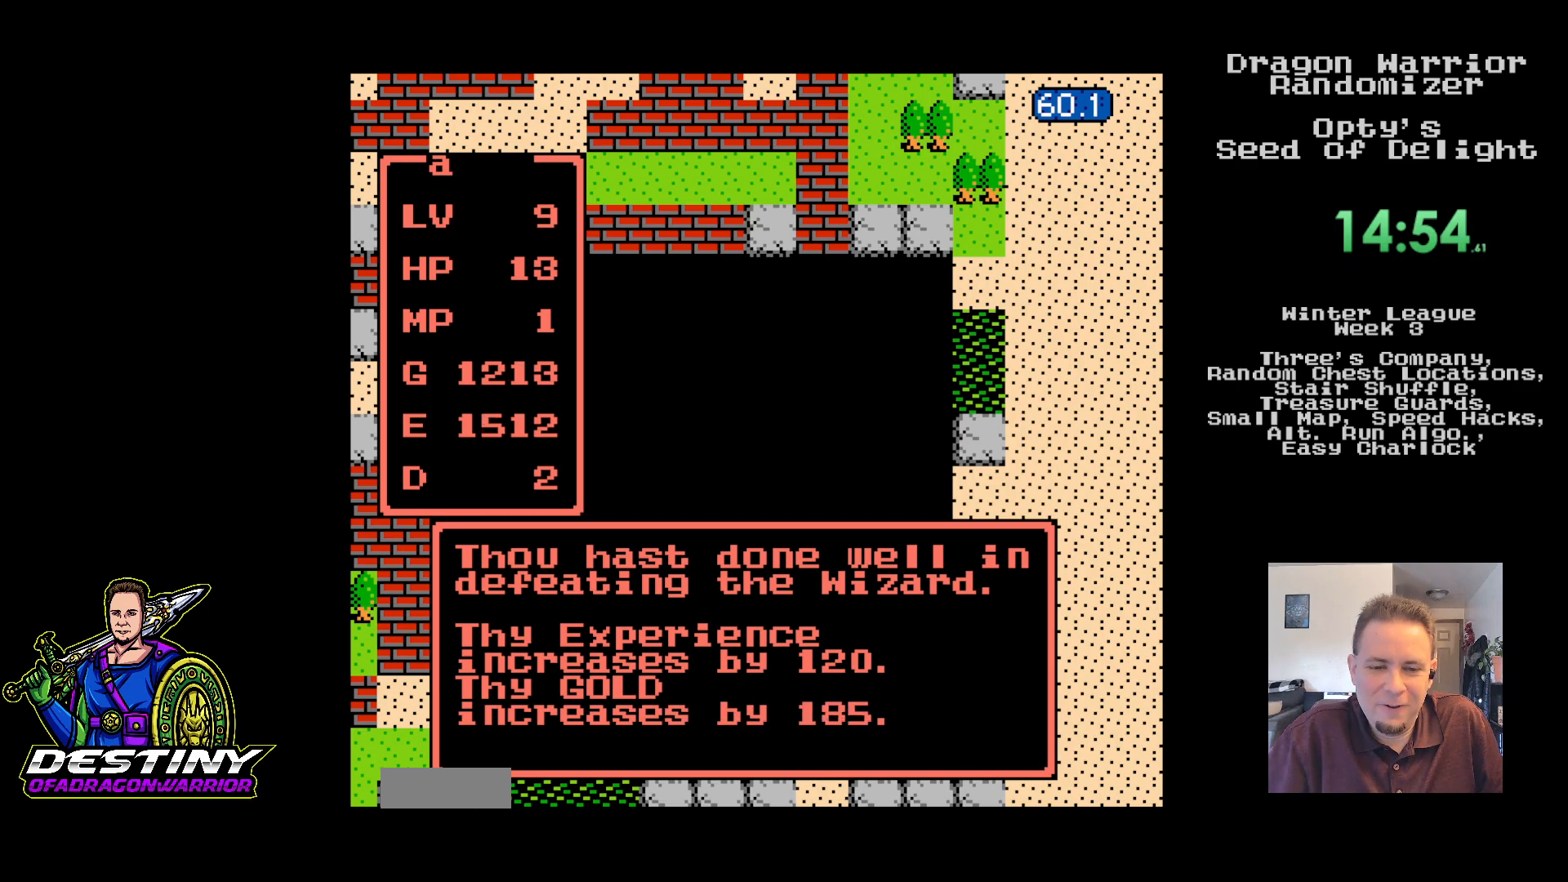
{"buttons": ["B"], "events": [[117, "A", "up"], [217, "B", "down"]]}
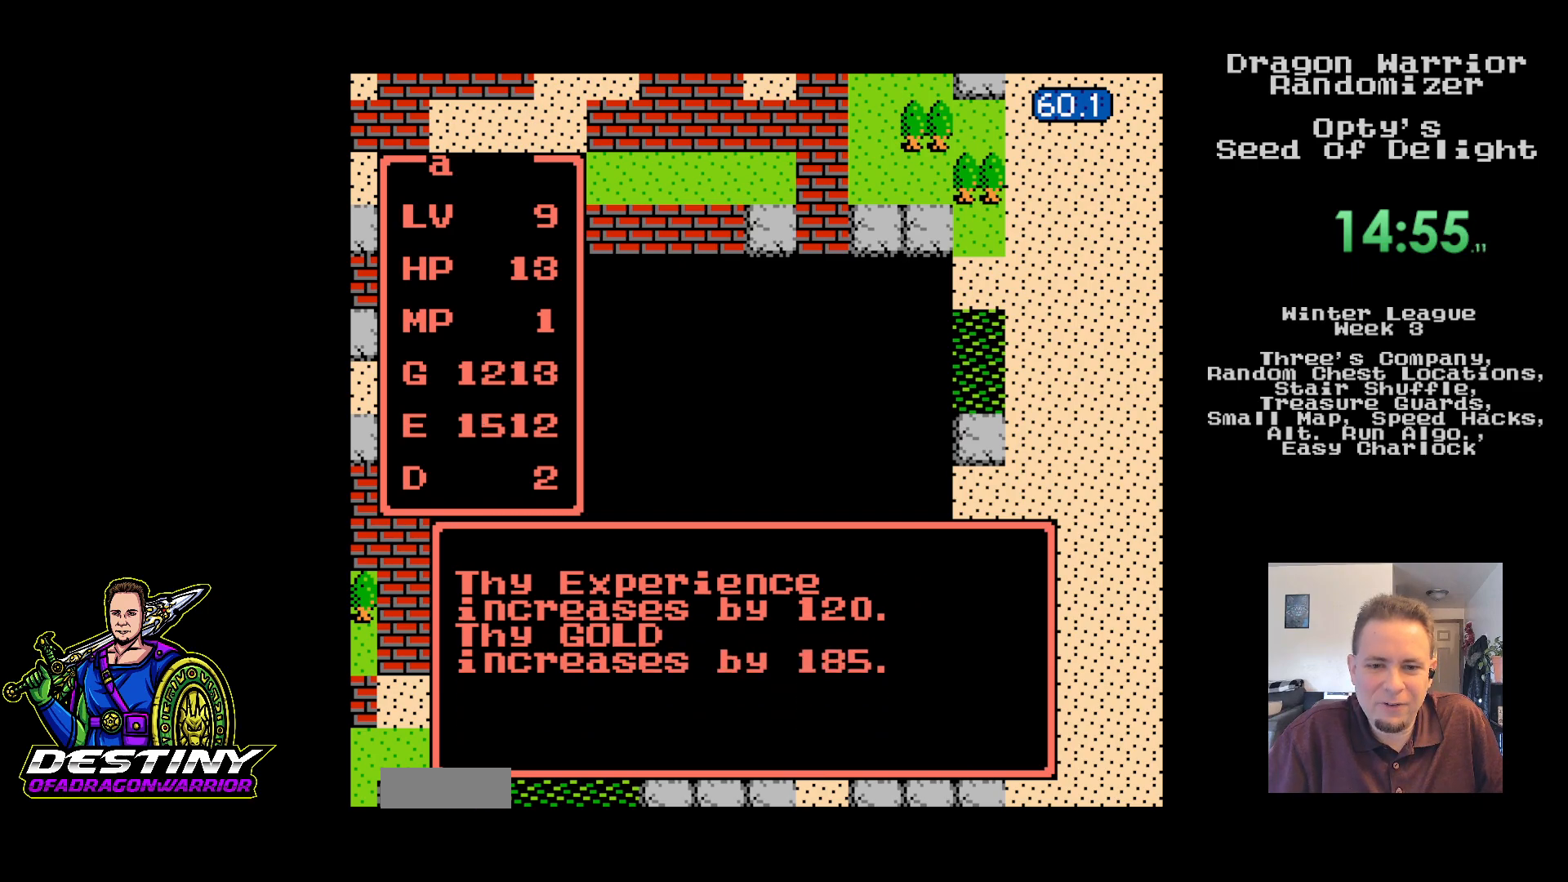
{"buttons": ["B"], "events": []}
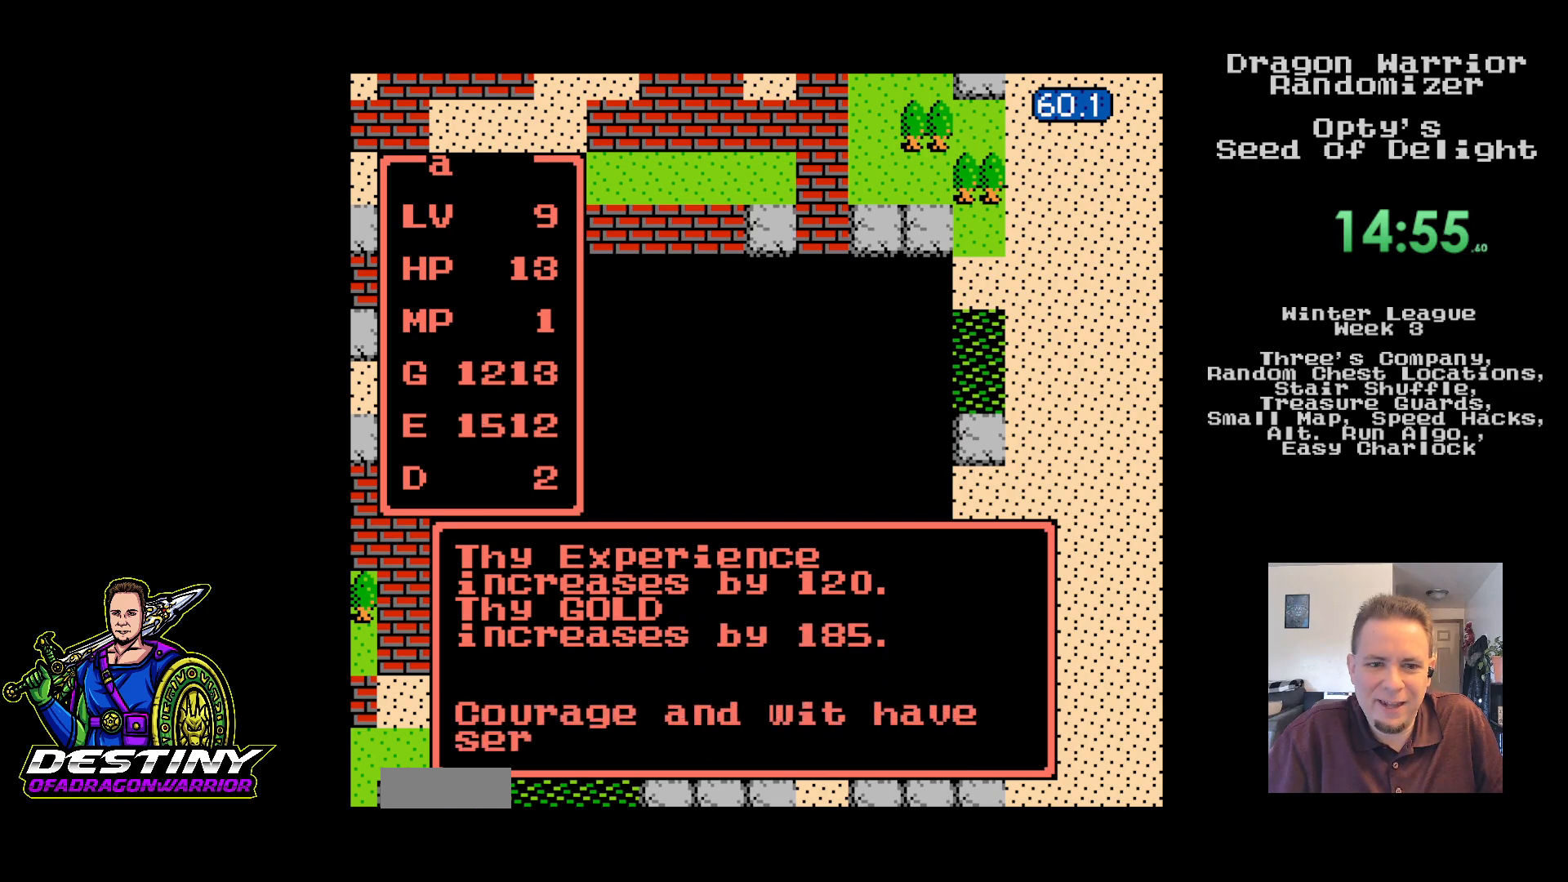
{"buttons": ["B"], "events": []}
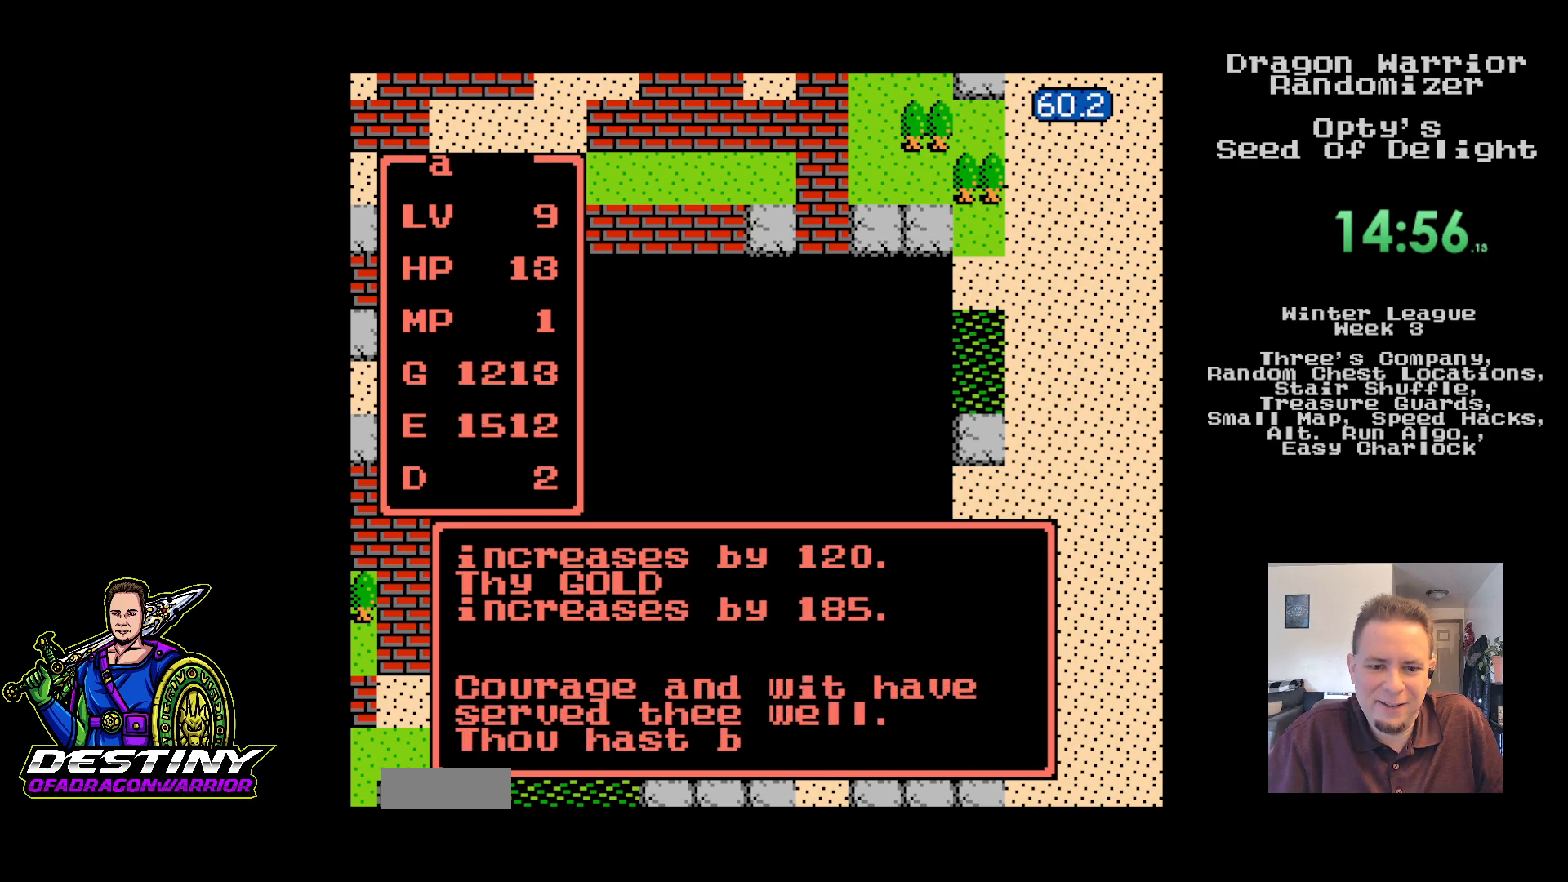
{"buttons": ["B"], "events": []}
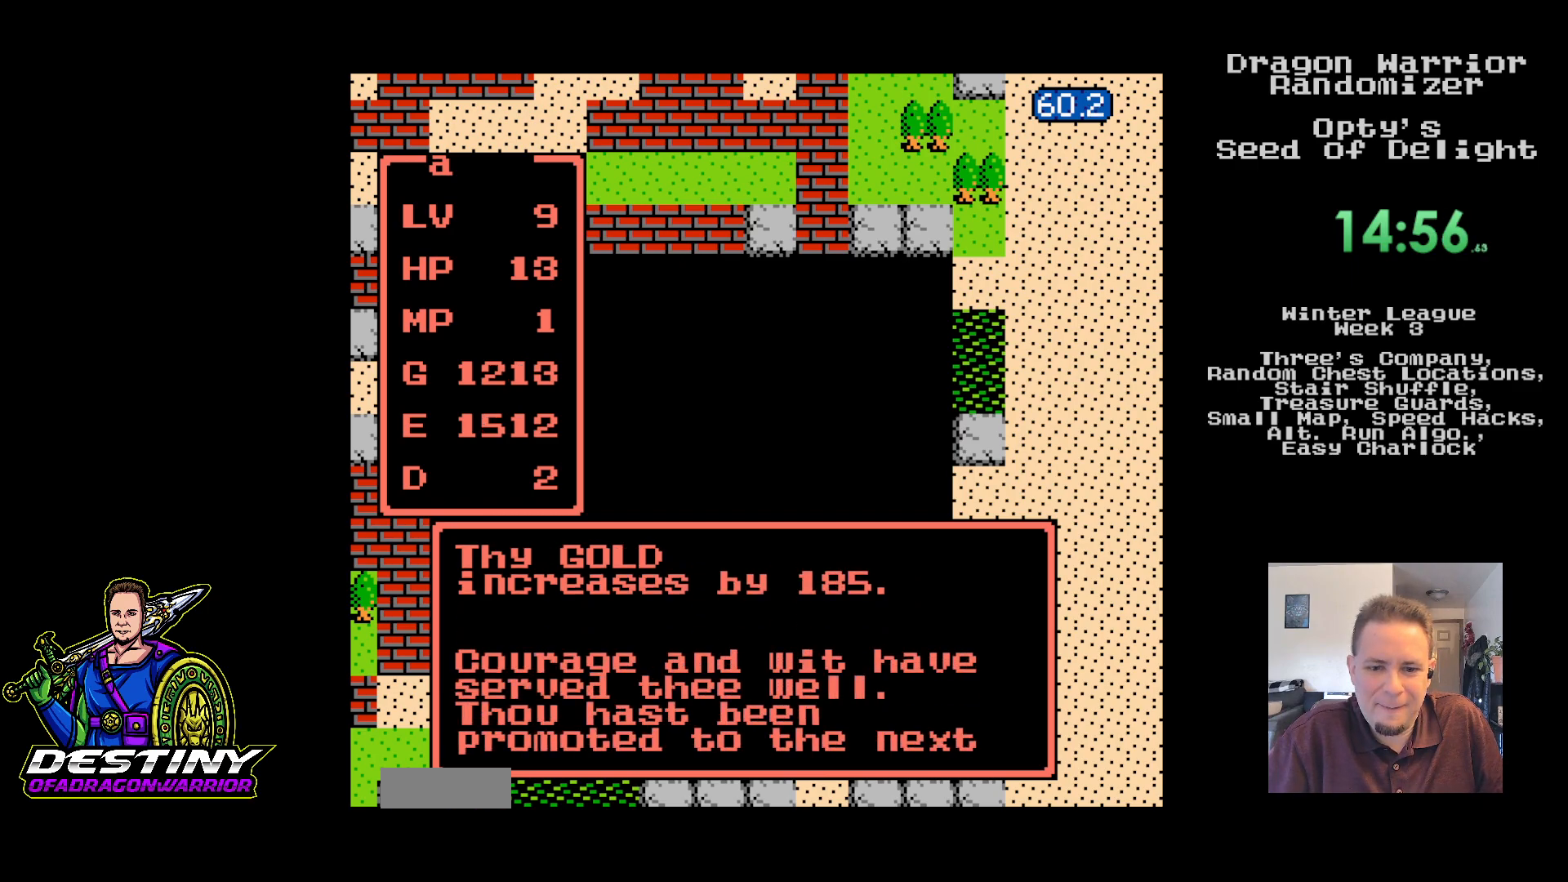
{"buttons": ["B"], "events": []}
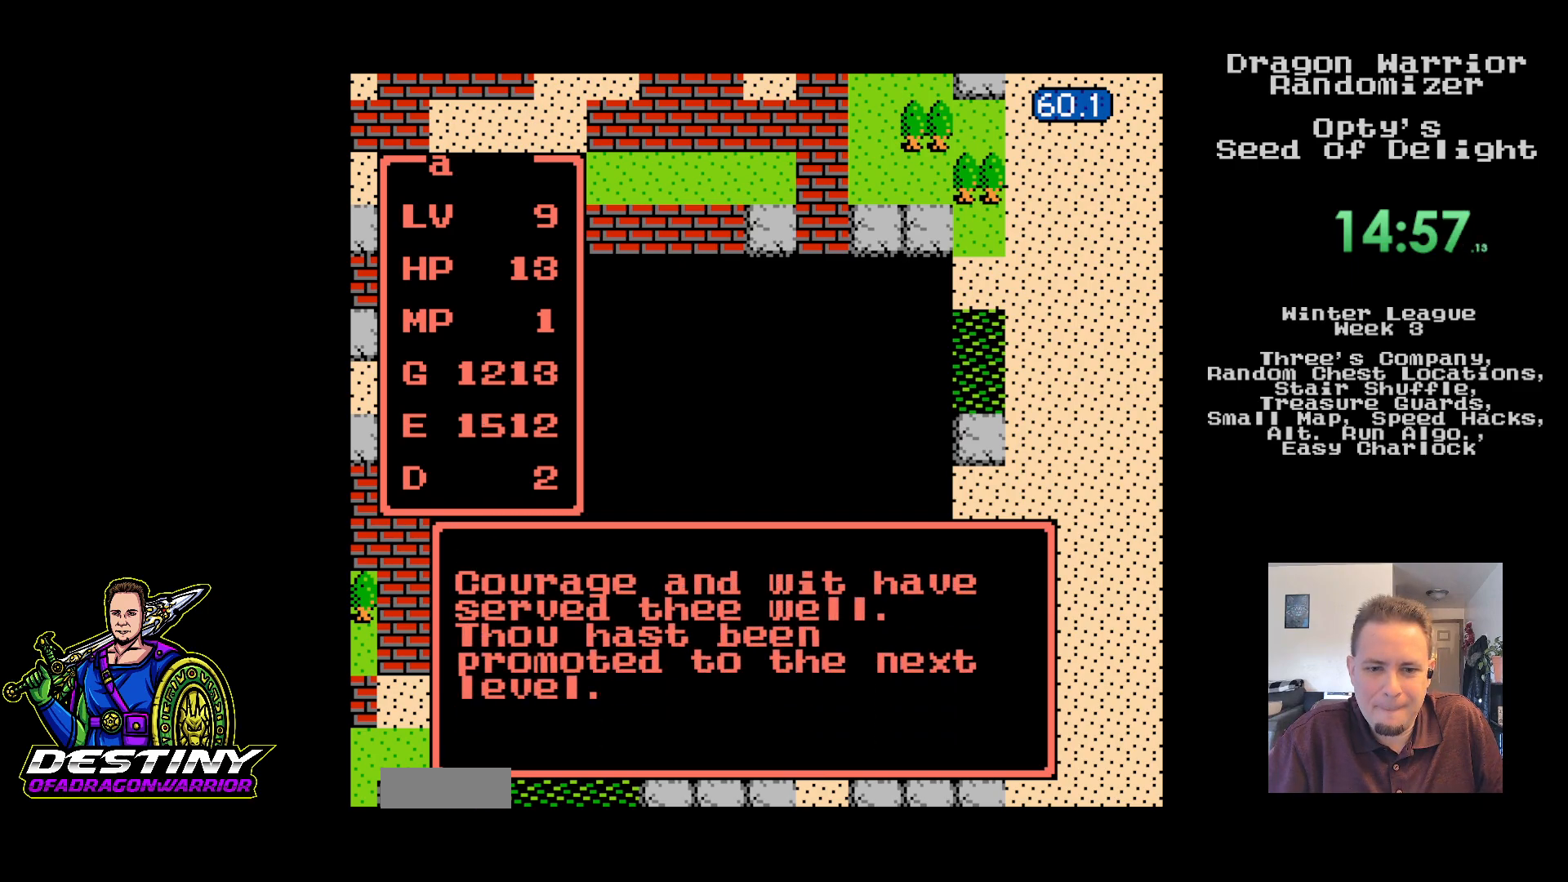
{"buttons": ["B"], "events": []}
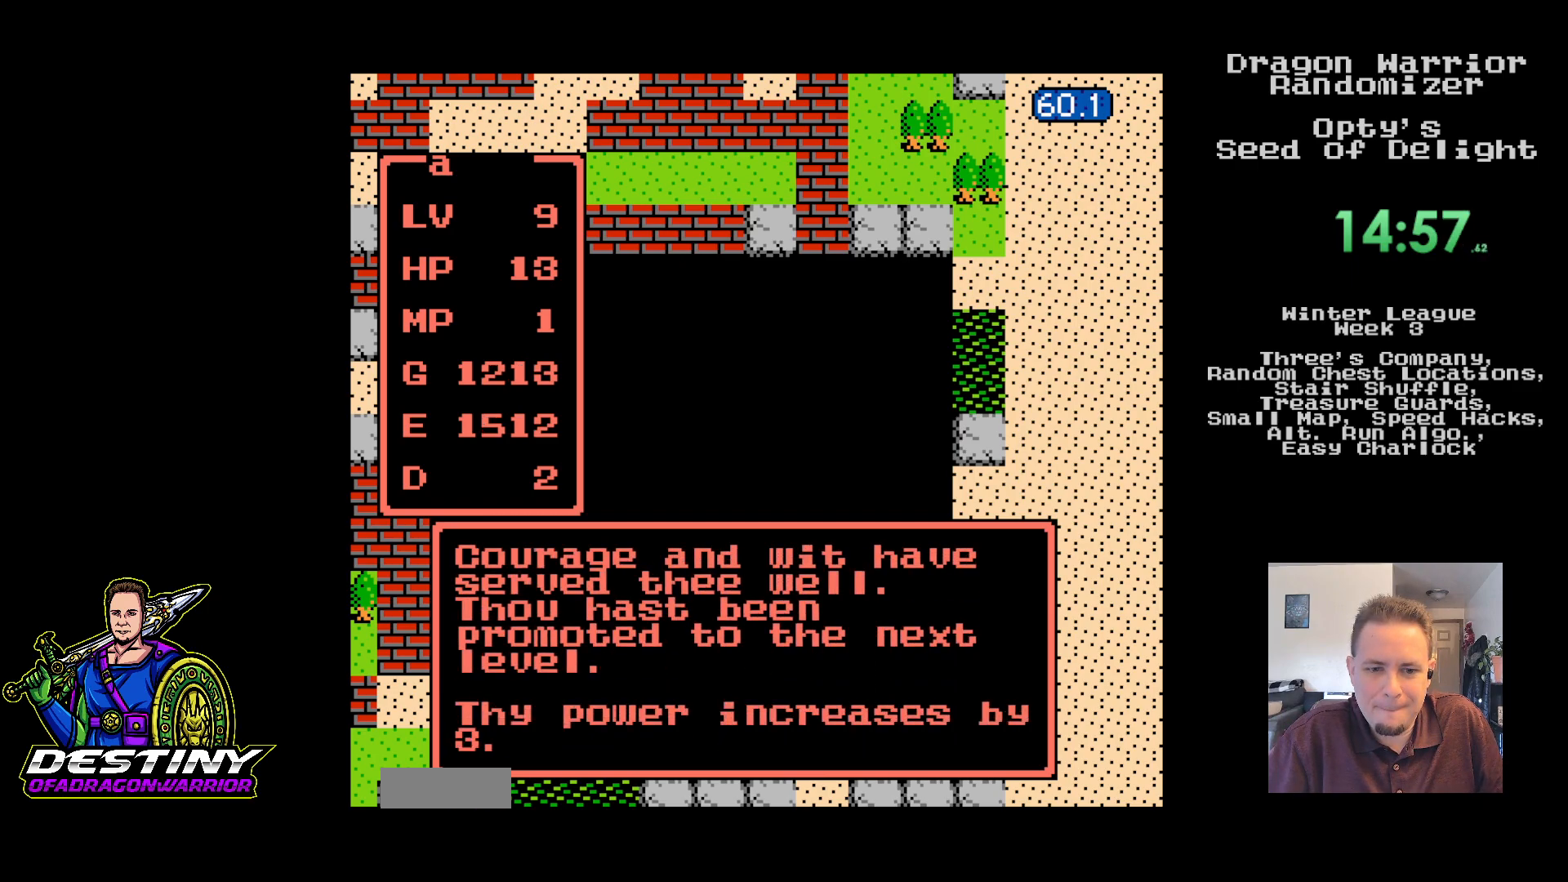
{"buttons": ["B"], "events": []}
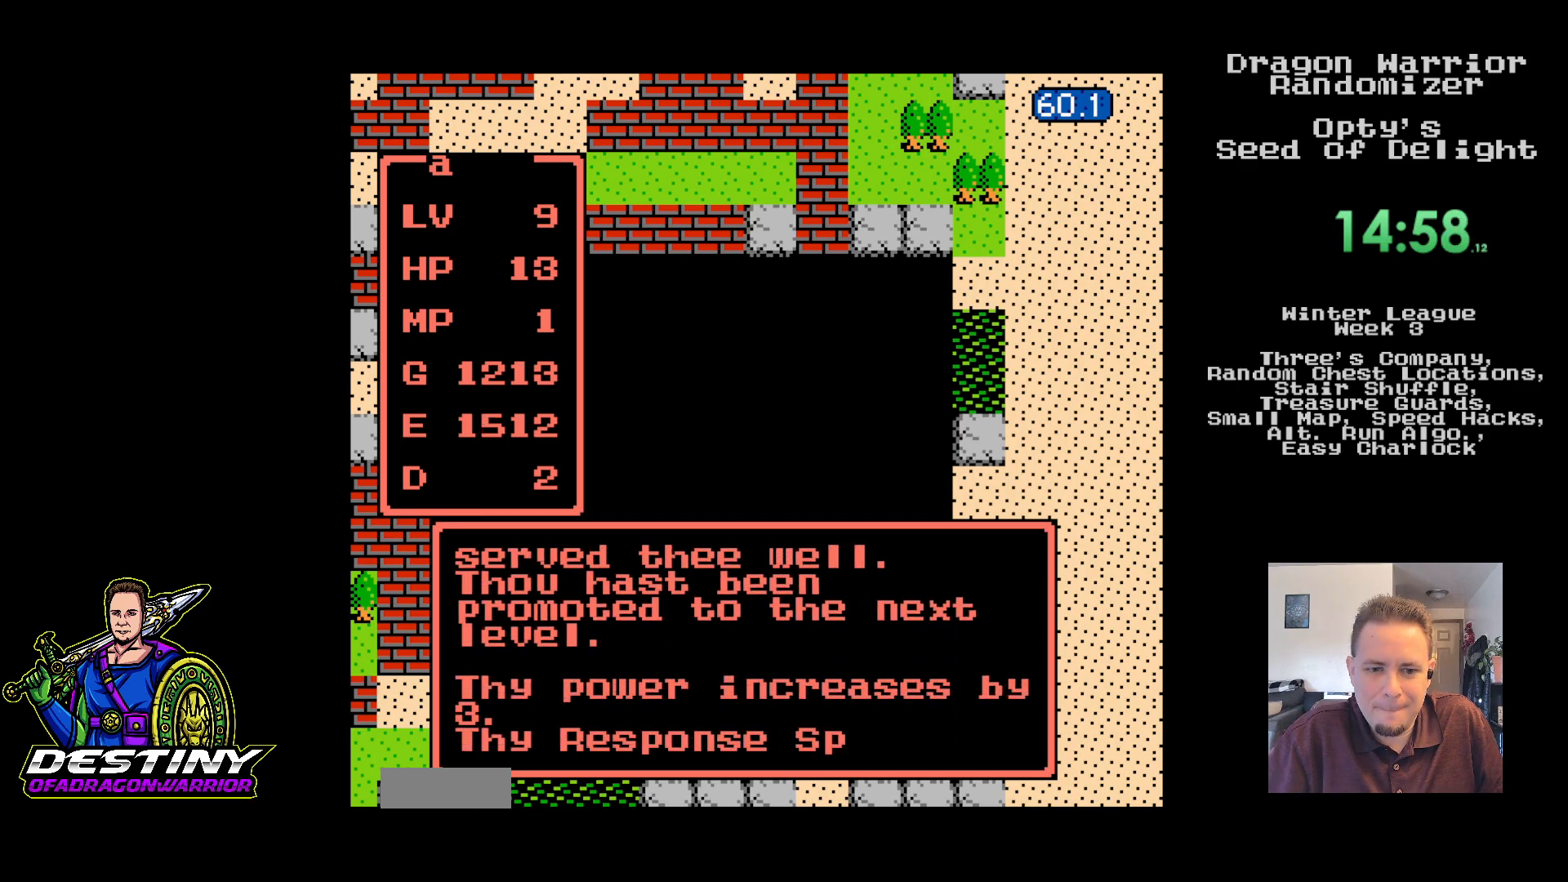
{"buttons": ["B"], "events": []}
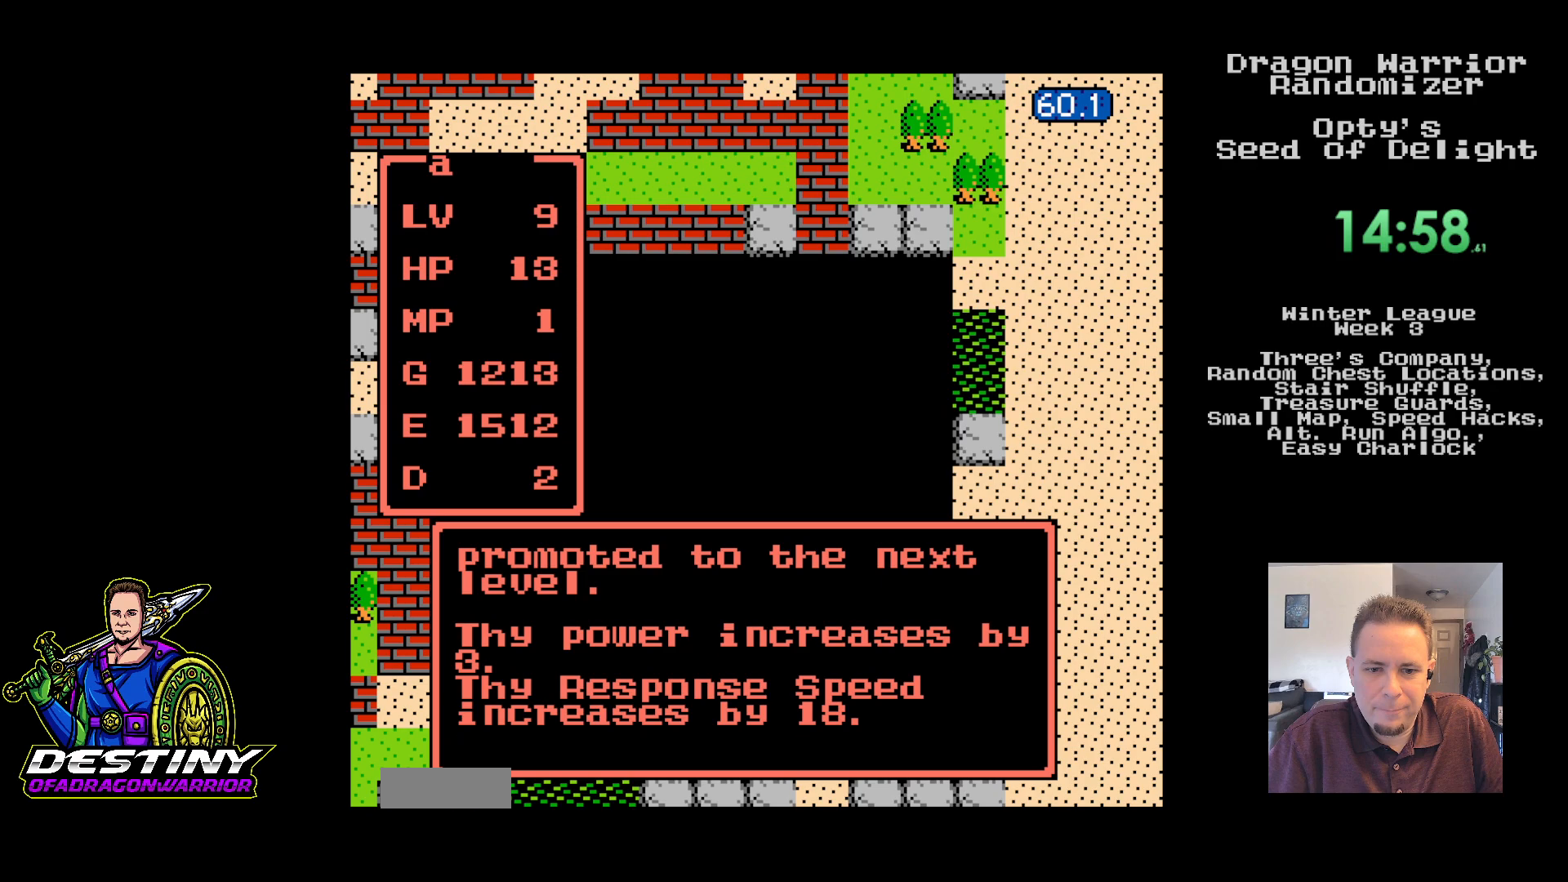
{"buttons": ["B"], "events": []}
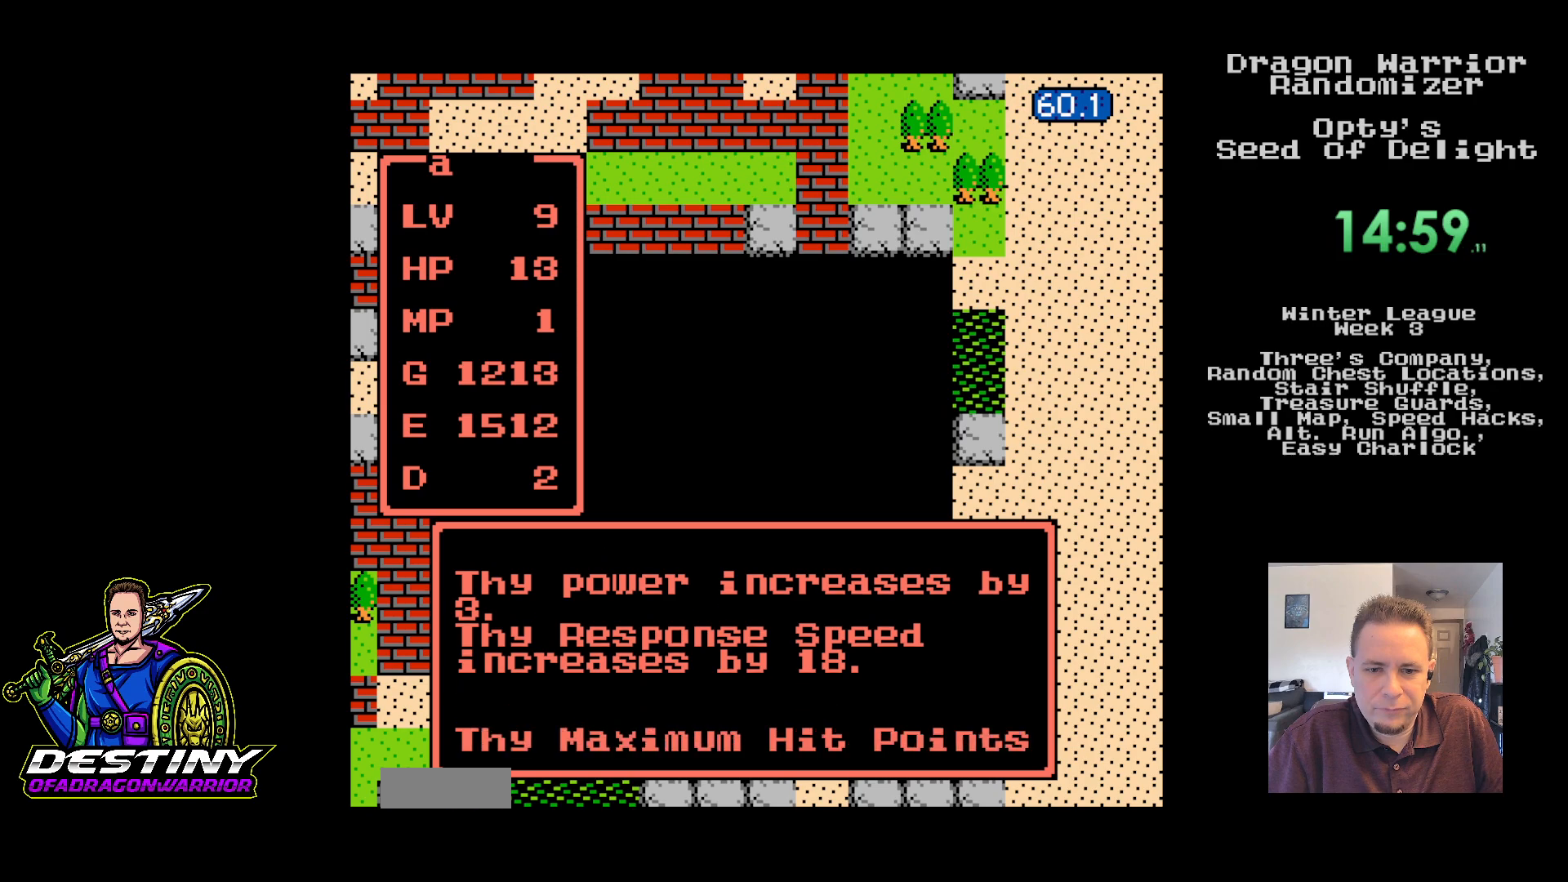
{"buttons": ["B"], "events": []}
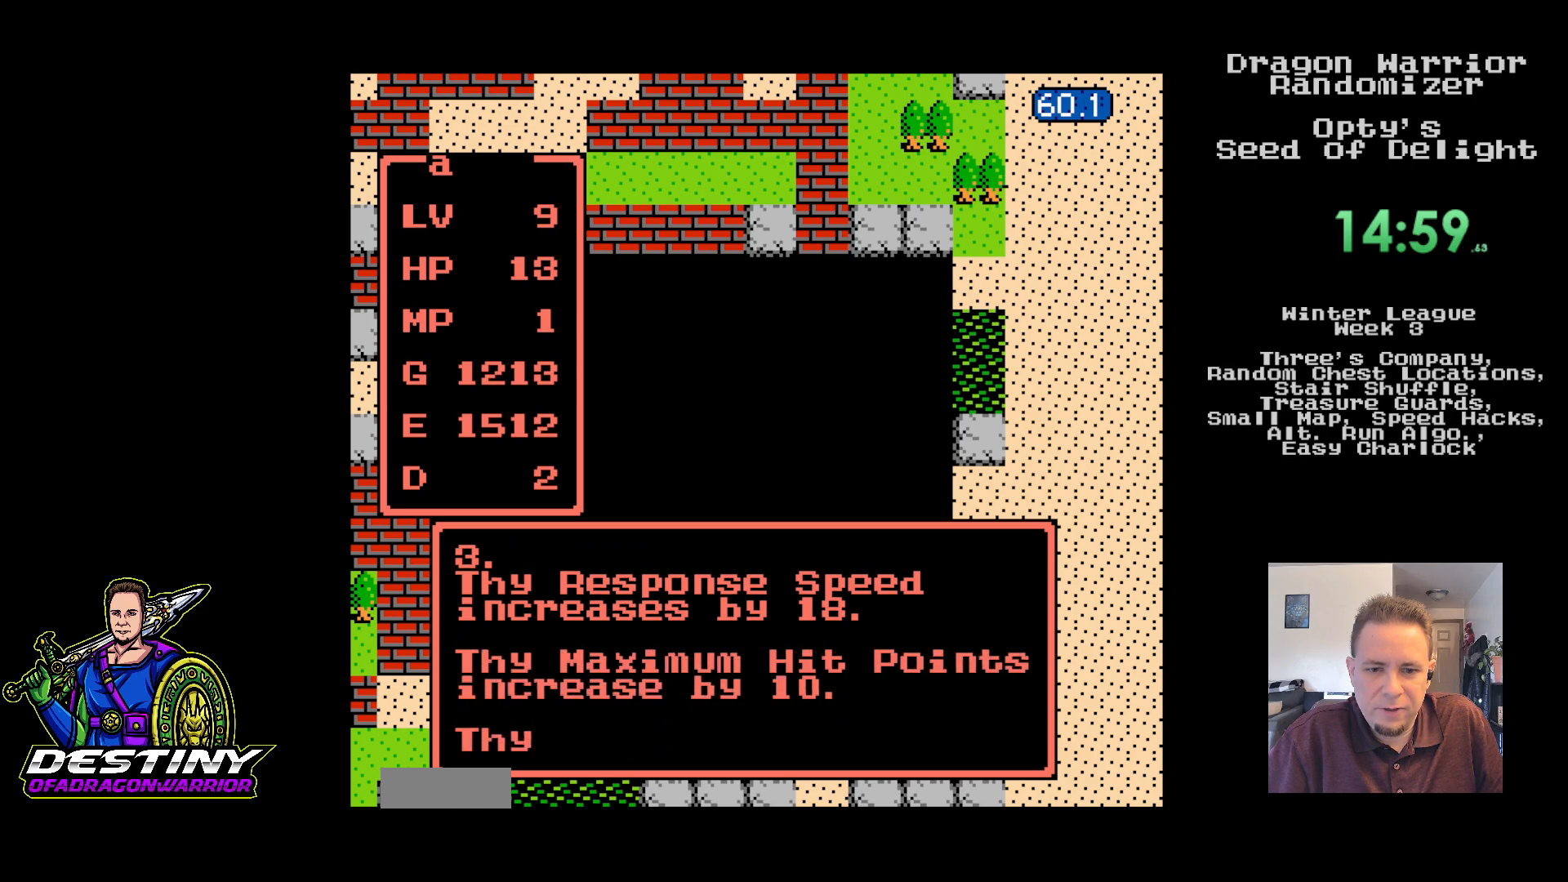
{"buttons": ["B"], "events": []}
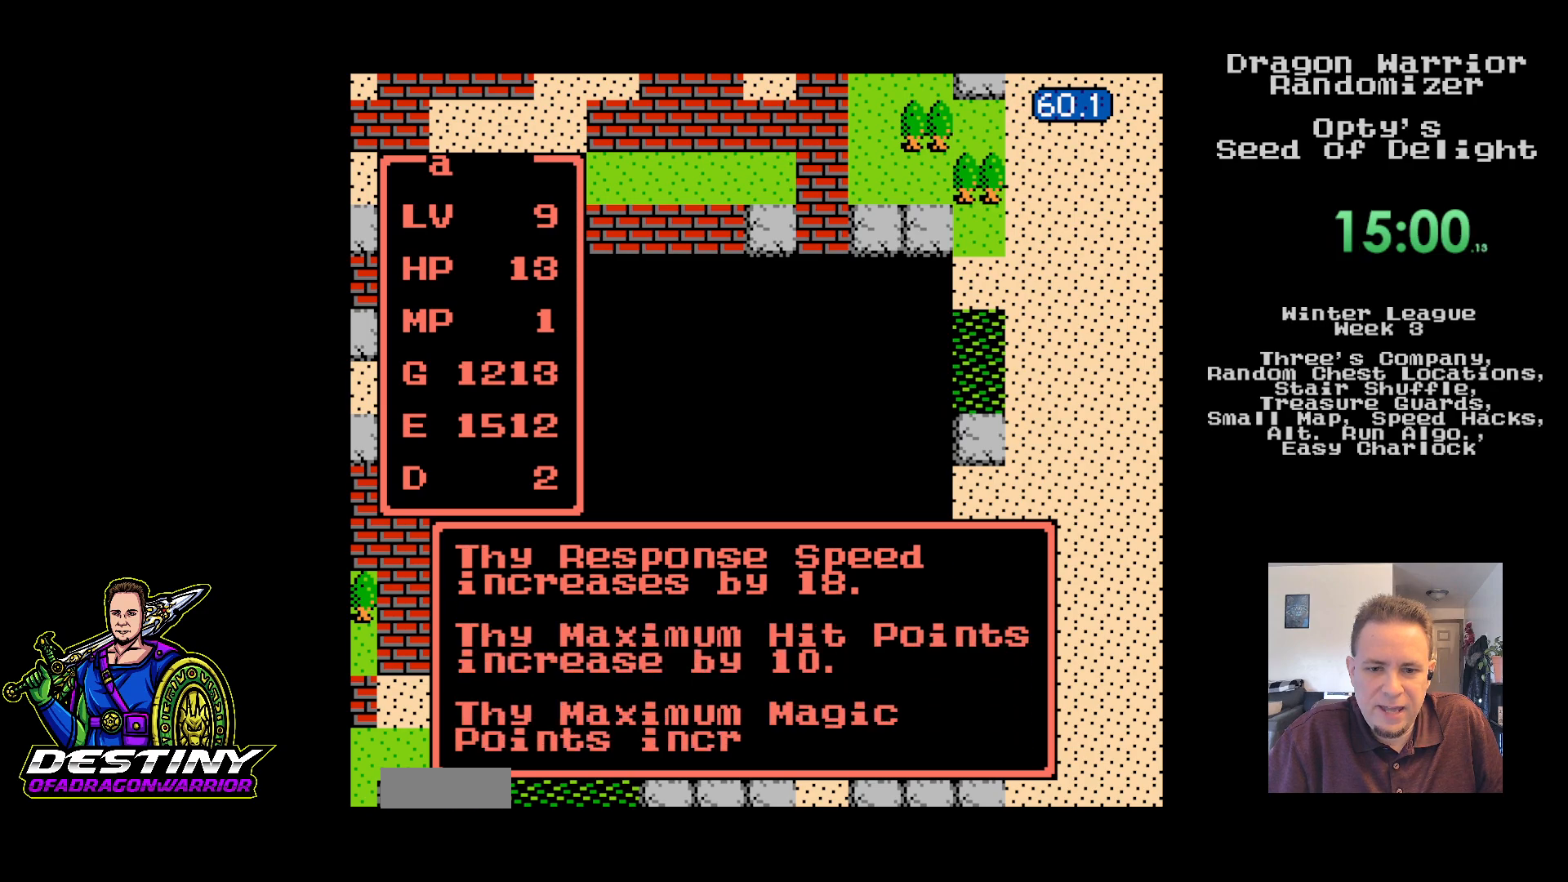
{"buttons": ["B"], "events": []}
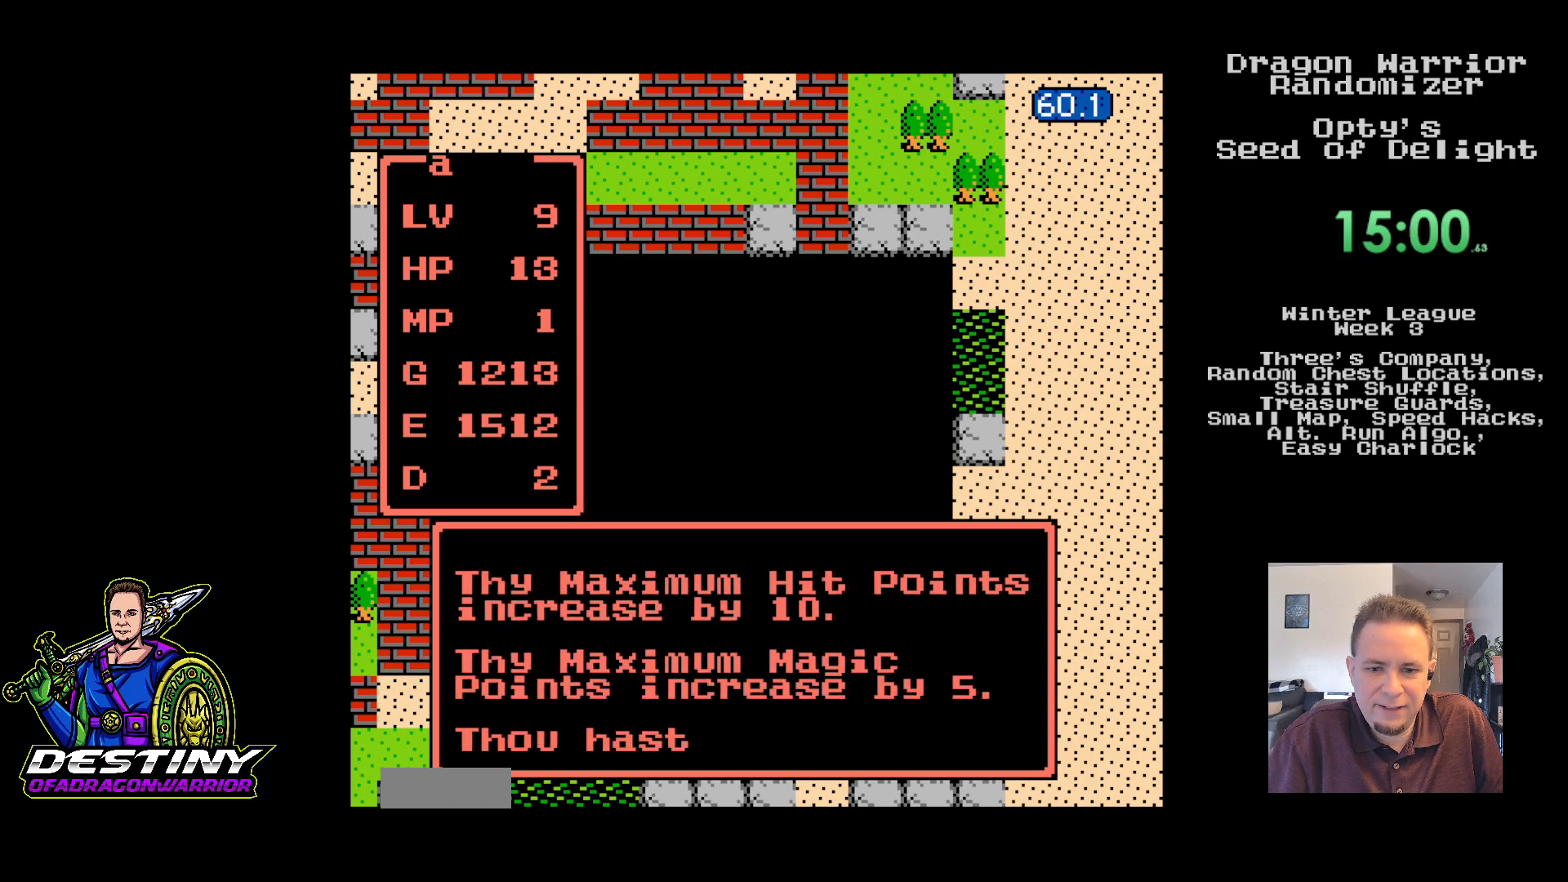
{"buttons": ["B"], "events": []}
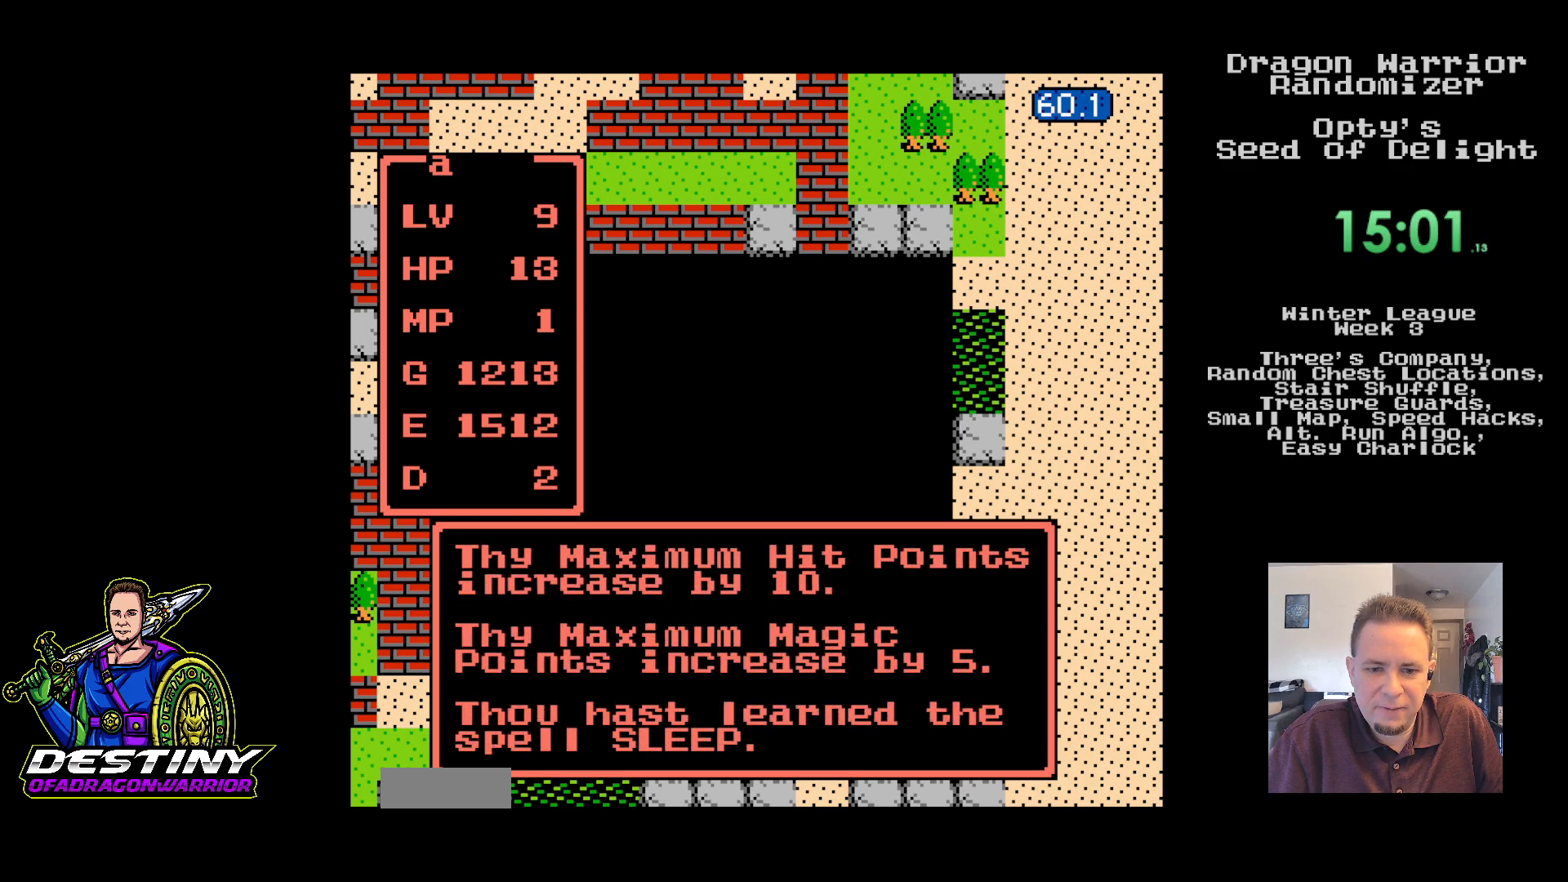
{"buttons": ["B"], "events": []}
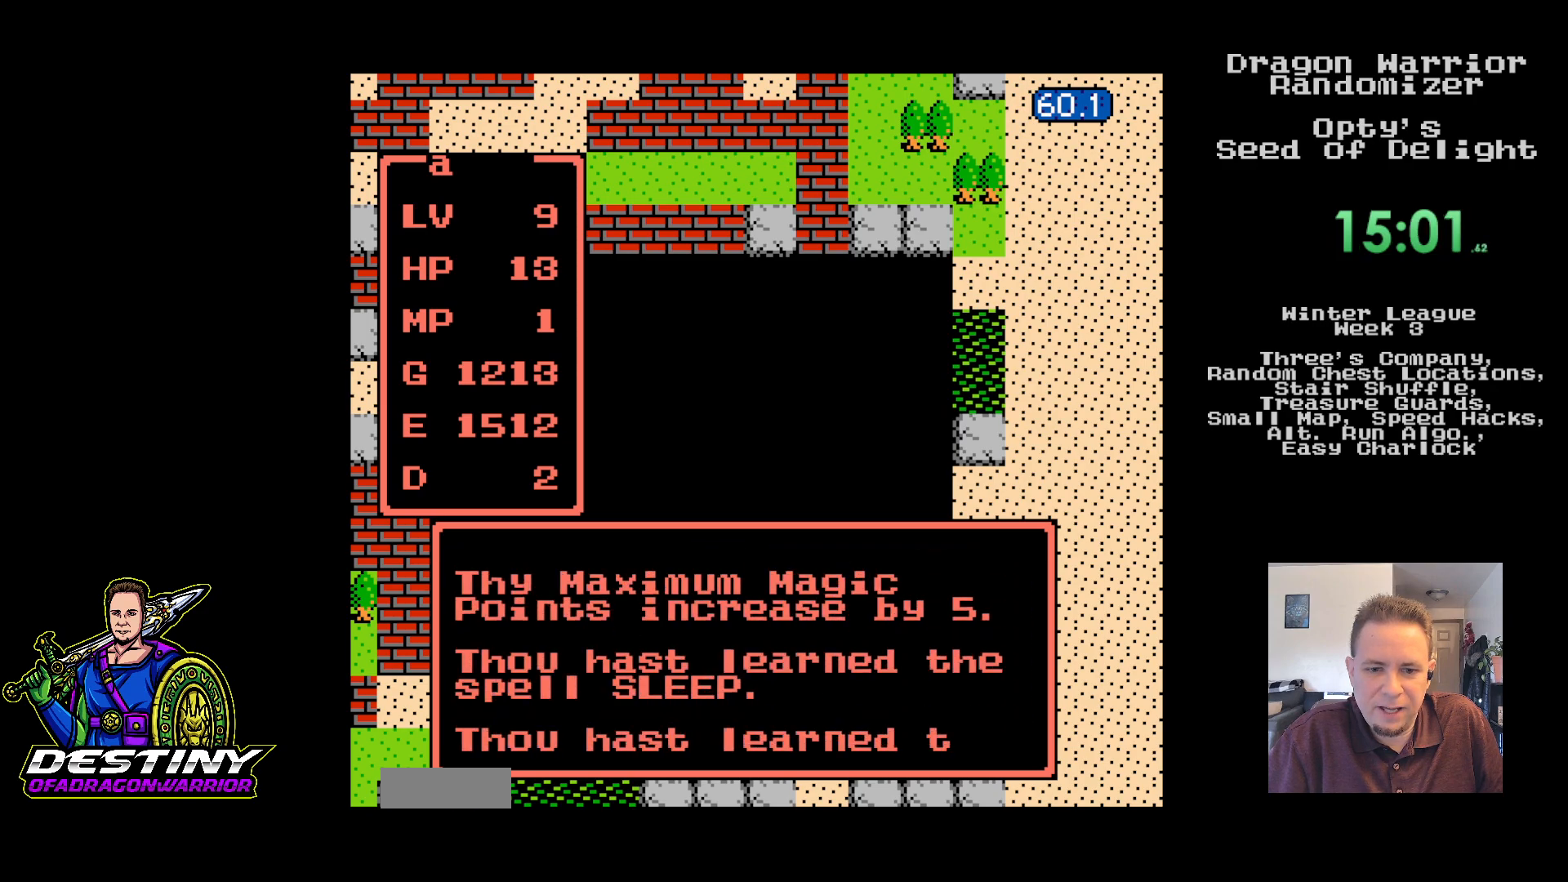
{"buttons": ["B"], "events": []}
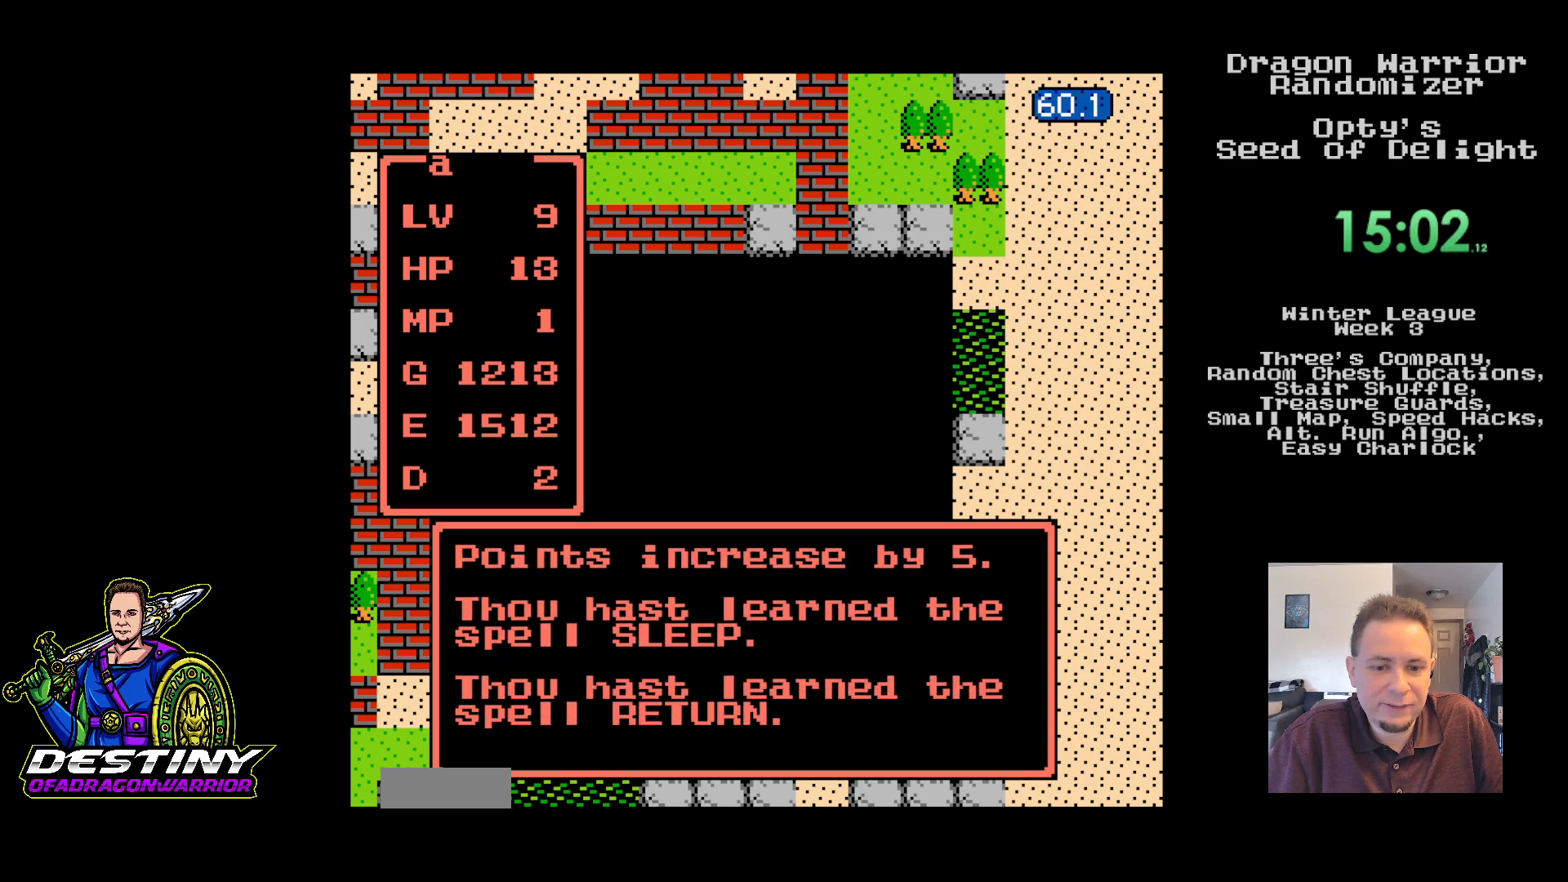
{"buttons": [], "events": [[233, "B", "up"], [350, "B", "down"], [483, "B", "up"]]}
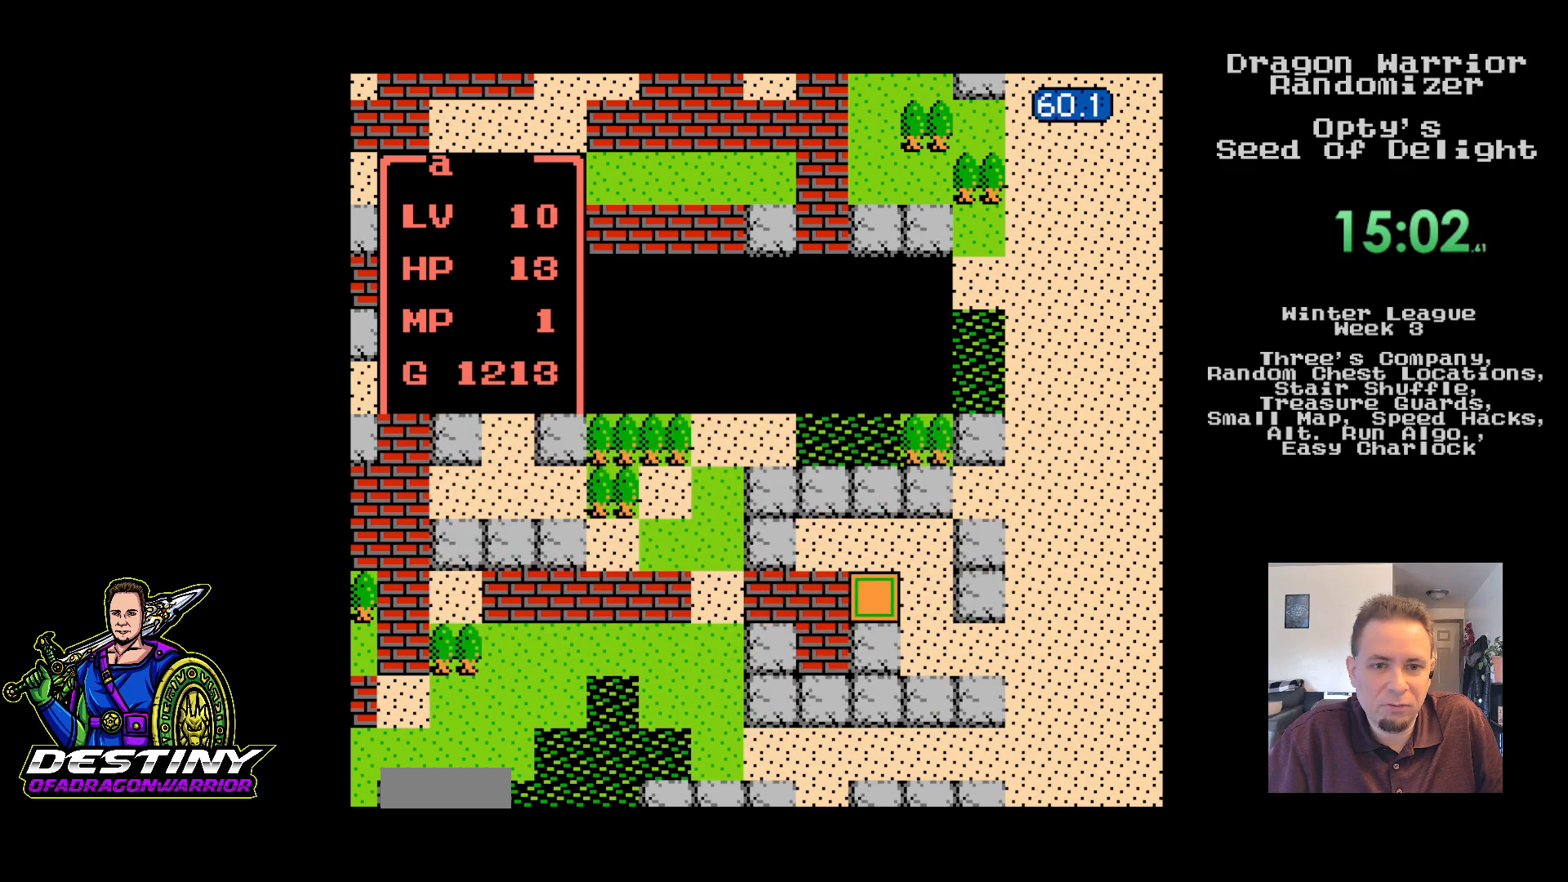
{"buttons": ["DPAD_RIGHT"], "events": [[83, "DPAD_RIGHT", "down"]]}
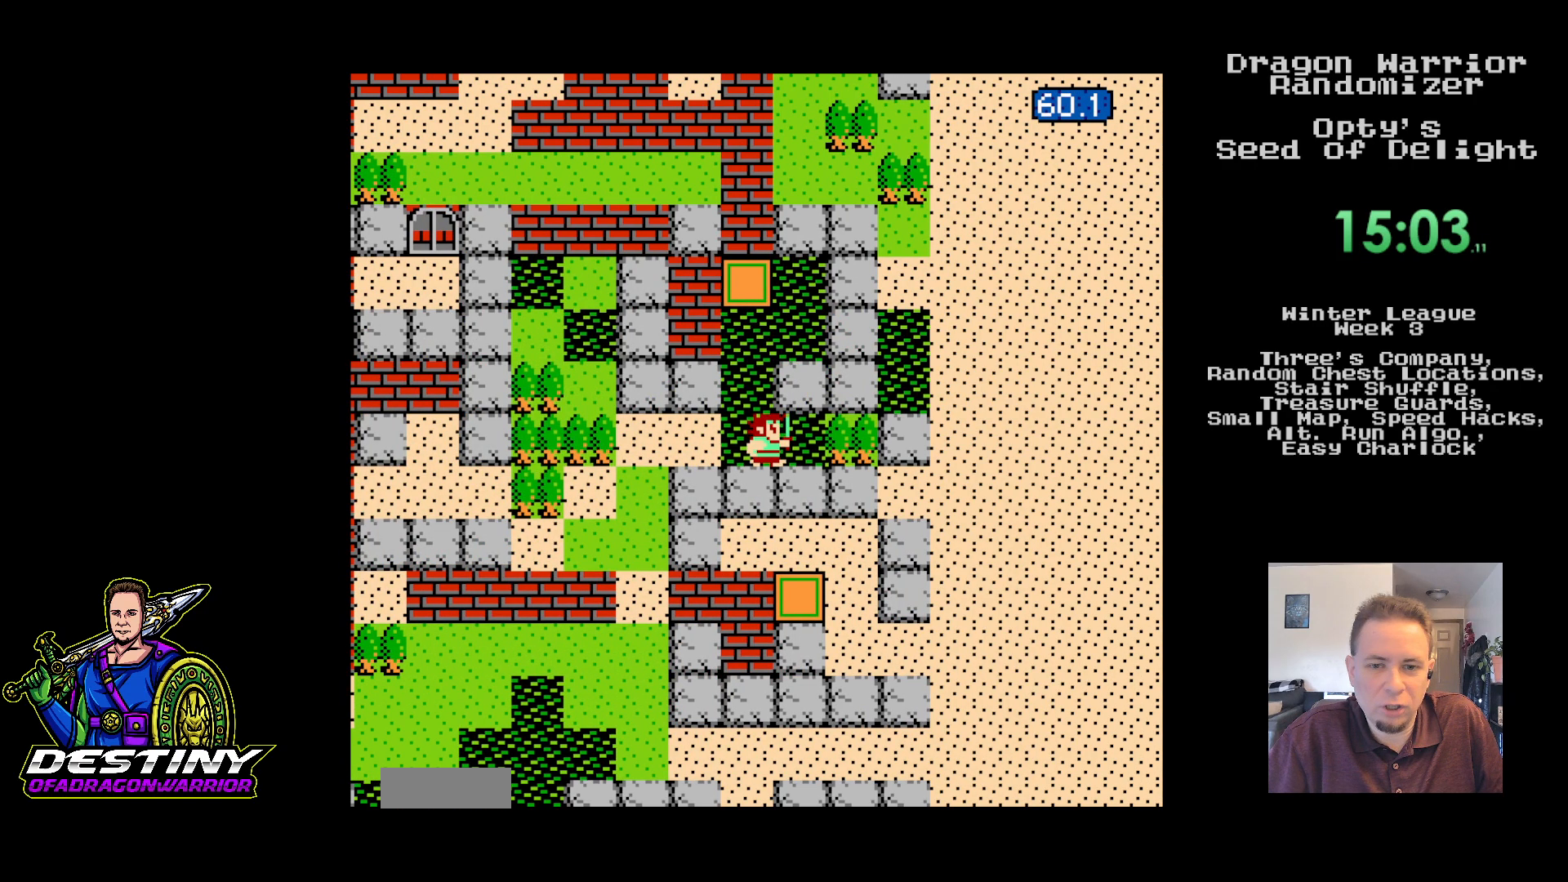
{"buttons": [], "events": [[433, "DPAD_RIGHT", "up"]]}